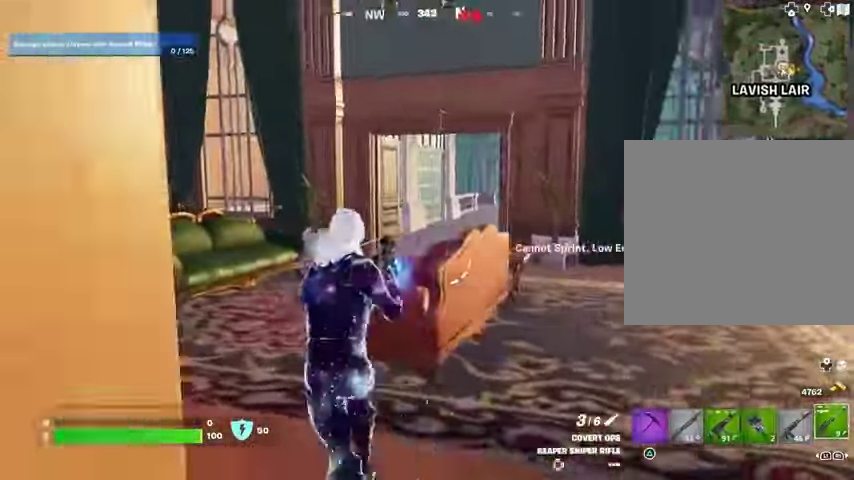
Gameplay with a controller (PlayStation layout); each line is a JSON object with the inputs held at the frame after it. "events" lists button and stick changes between this image and that frame as [ms after this image, input, new state], when the widget could be followed in between.
{"buttons": ["L2"], "left_stick": "center", "right_stick": "right", "events": [[67, "right_stick", "right"], [167, "right_stick", "center"], [333, "L2", "down"], [333, "right_stick", "right"]]}
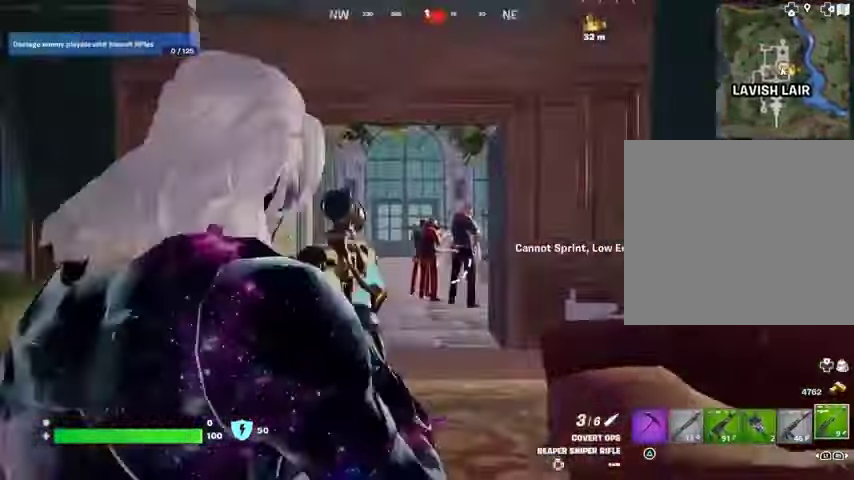
{"buttons": ["L2"], "left_stick": "center", "right_stick": "up-right", "events": [[67, "right_stick", "up-right"]]}
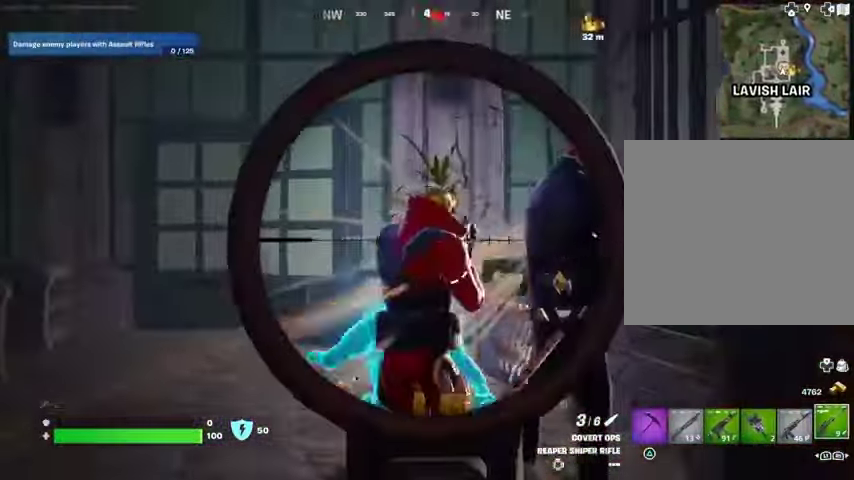
{"buttons": ["L2"], "left_stick": "up", "right_stick": "up-right", "events": [[67, "left_stick", "up-right"], [133, "left_stick", "up"]]}
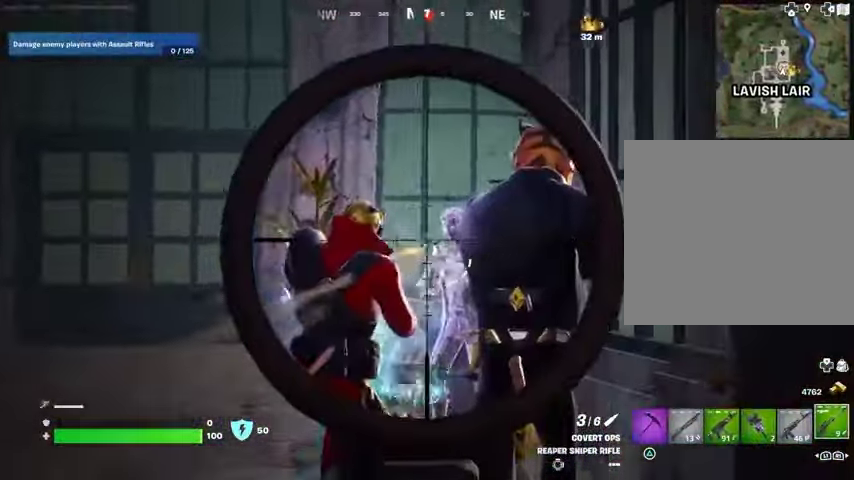
{"buttons": ["L3"], "left_stick": "up", "right_stick": "center", "events": [[267, "L1", "down"], [267, "R2", "down"], [267, "left_stick", "center"], [300, "L2", "up"], [300, "right_stick", "down-right"], [333, "L1", "up"], [333, "R2", "up"], [367, "right_stick", "down-left"], [433, "L3", "down"], [433, "left_stick", "up"], [433, "right_stick", "center"]]}
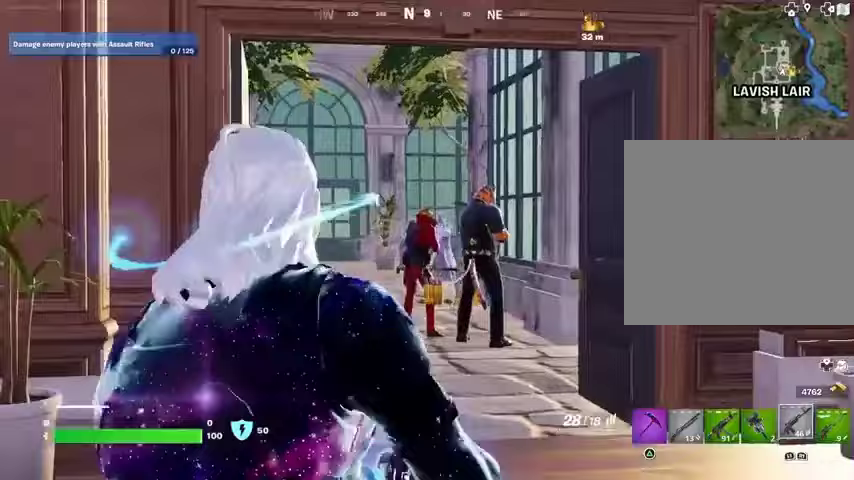
{"buttons": ["L2"], "left_stick": "up-right", "right_stick": "right", "events": [[33, "L3", "up"], [33, "left_stick", "up-right"], [133, "L2", "down"], [400, "right_stick", "right"]]}
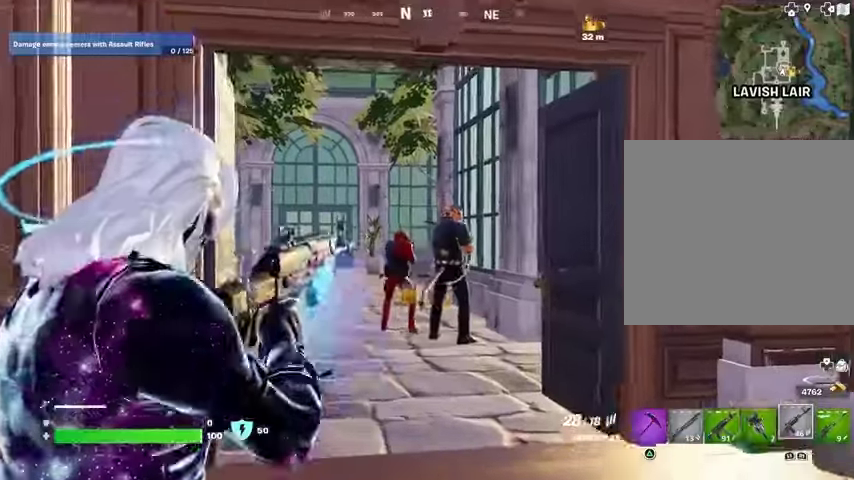
{"buttons": ["L1"], "left_stick": "down", "right_stick": "center", "events": [[33, "right_stick", "center"], [67, "L2", "up"], [67, "R2", "down"], [100, "left_stick", "right"], [133, "right_stick", "right"], [200, "R2", "up"], [233, "R1", "down"], [300, "right_stick", "center"], [367, "R1", "up"], [367, "right_stick", "left"], [467, "L1", "down"], [467, "right_stick", "center"], [500, "left_stick", "down"]]}
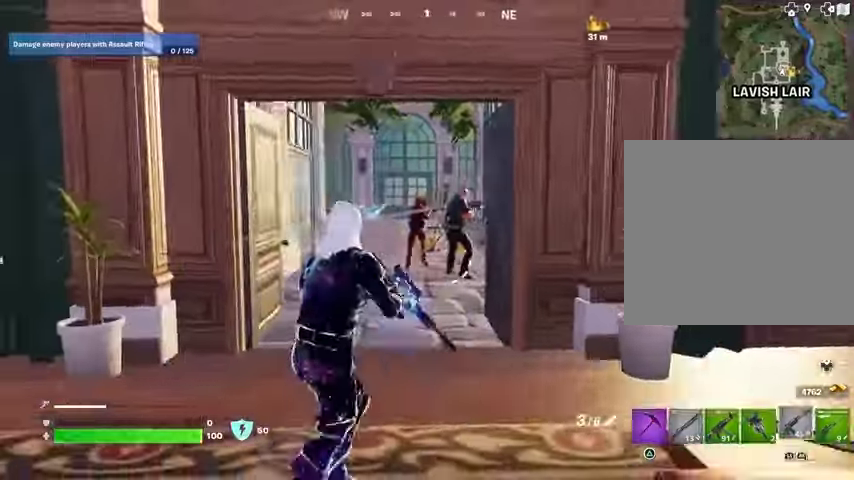
{"buttons": ["R2"], "left_stick": "down", "right_stick": "center", "events": [[33, "L1", "up"], [67, "L1", "down"], [133, "L1", "up"], [233, "left_stick", "down-left"], [333, "CROSS", "down"], [367, "CROSS", "up"], [367, "left_stick", "down"], [500, "R2", "down"]]}
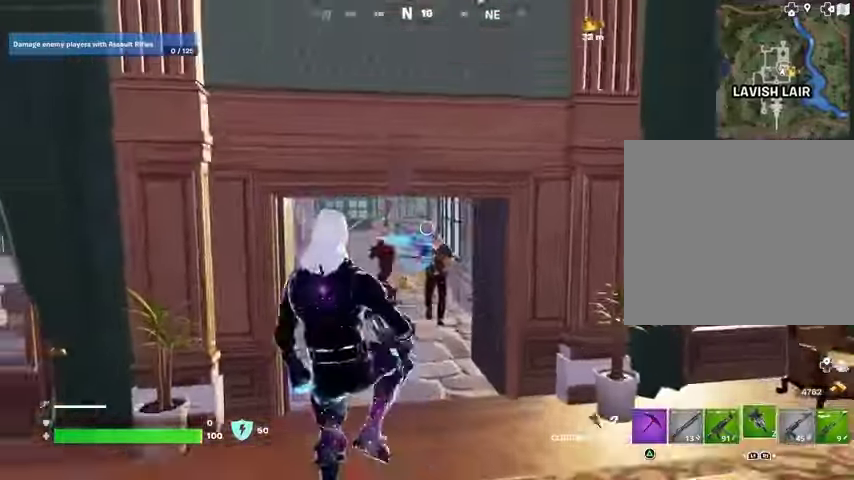
{"buttons": ["R2"], "left_stick": "down", "right_stick": "center", "events": []}
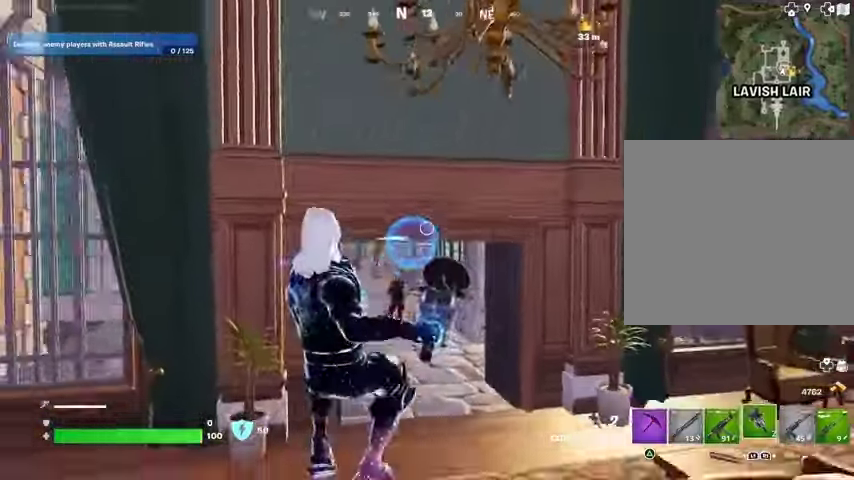
{"buttons": ["R2"], "left_stick": "center", "right_stick": "center", "events": [[167, "left_stick", "center"]]}
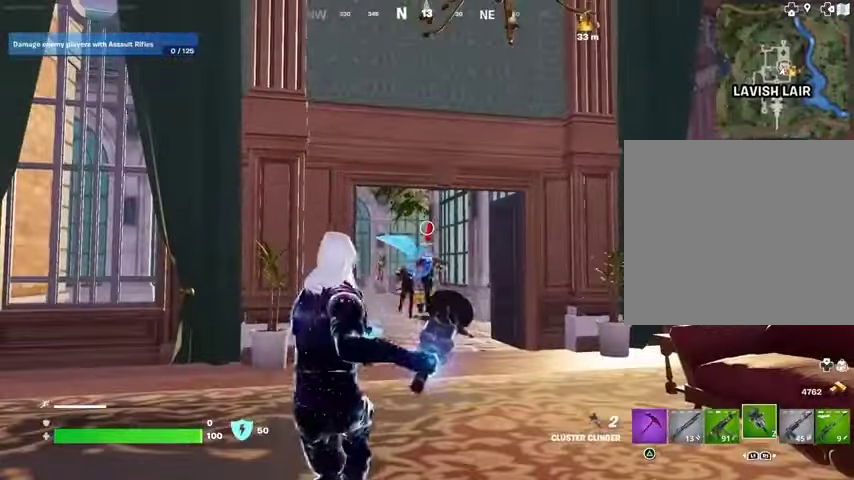
{"buttons": [], "left_stick": "center", "right_stick": "center", "events": [[167, "R2", "up"]]}
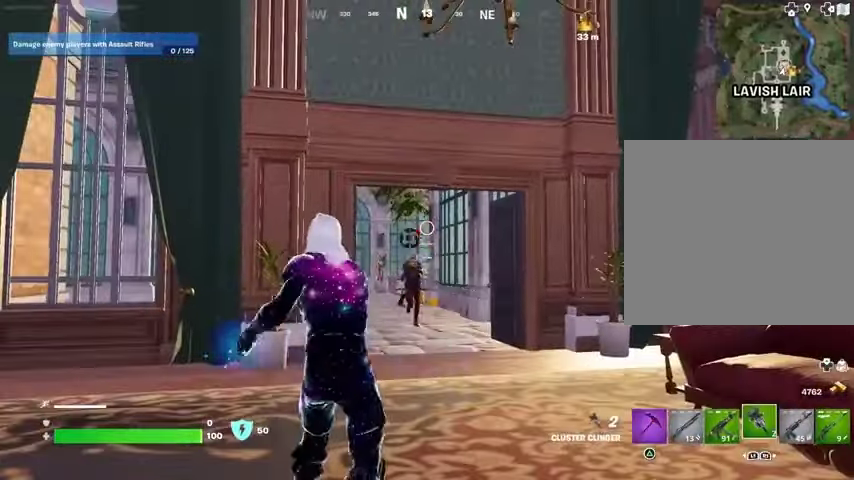
{"buttons": [], "left_stick": "center", "right_stick": "center", "events": [[133, "left_stick", "down"], [333, "left_stick", "down-left"], [467, "left_stick", "center"]]}
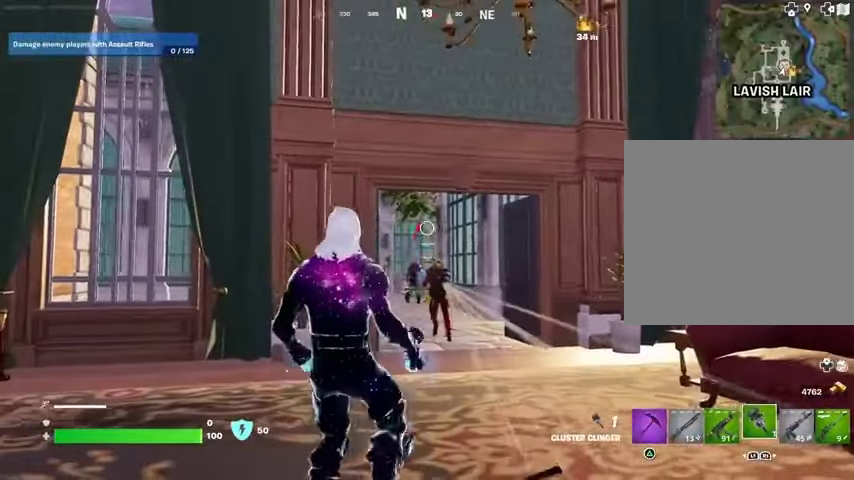
{"buttons": [], "left_stick": "down", "right_stick": "center", "events": [[33, "R1", "down"], [33, "R2", "down"], [100, "left_stick", "down"], [200, "R1", "up"], [200, "R2", "up"], [300, "left_stick", "center"], [367, "left_stick", "down"]]}
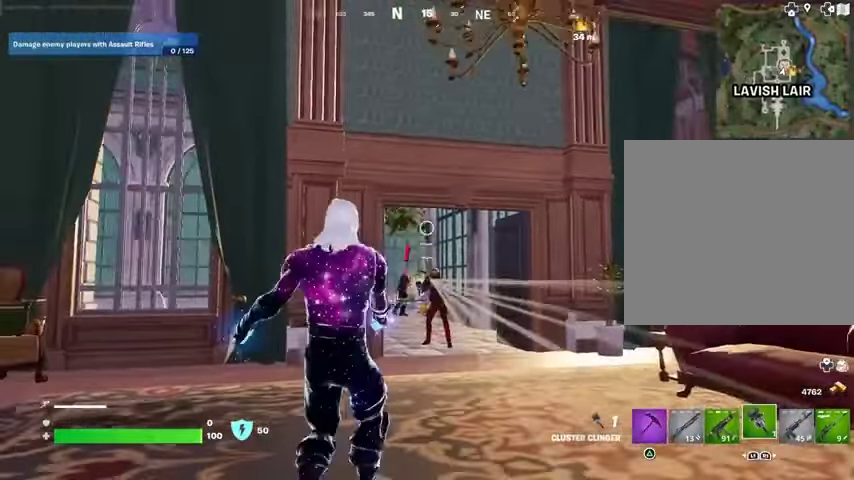
{"buttons": ["L3"], "left_stick": "center", "right_stick": "left", "events": [[100, "left_stick", "down-left"], [367, "left_stick", "center"], [367, "right_stick", "left"], [433, "L3", "down"]]}
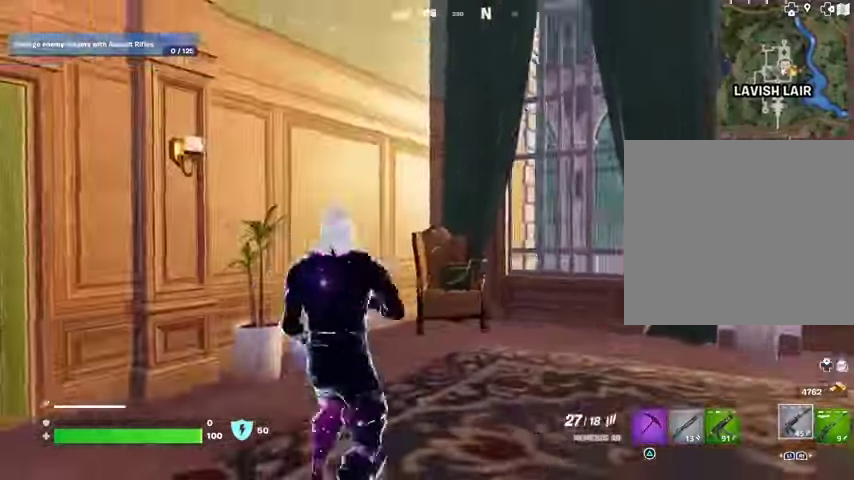
{"buttons": [], "left_stick": "right", "right_stick": "center", "events": [[33, "L3", "up"], [67, "right_stick", "right"], [233, "right_stick", "center"], [267, "left_stick", "up-right"], [333, "left_stick", "right"]]}
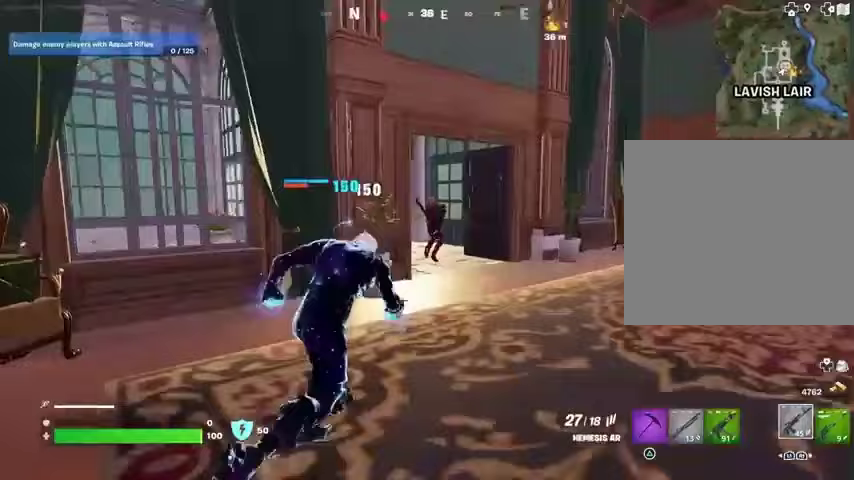
{"buttons": ["L2"], "left_stick": "down-right", "right_stick": "up-right", "events": [[33, "right_stick", "left"], [100, "right_stick", "center"], [167, "left_stick", "down-left"], [367, "left_stick", "down-right"], [433, "L2", "down"], [500, "right_stick", "up-right"]]}
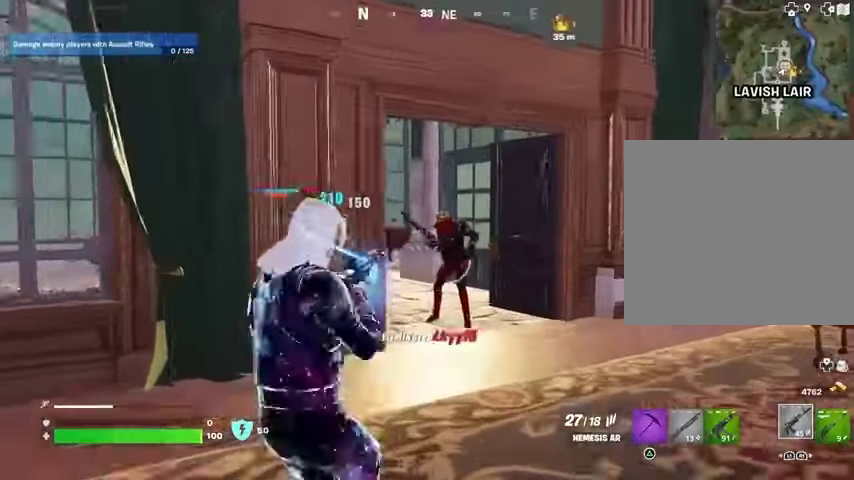
{"buttons": ["L2", "R2"], "left_stick": "center", "right_stick": "up-left", "events": [[67, "R2", "down"], [133, "left_stick", "center"], [167, "R3", "down"], [200, "right_stick", "left"], [267, "R3", "up"], [300, "right_stick", "up"], [433, "right_stick", "up-left"]]}
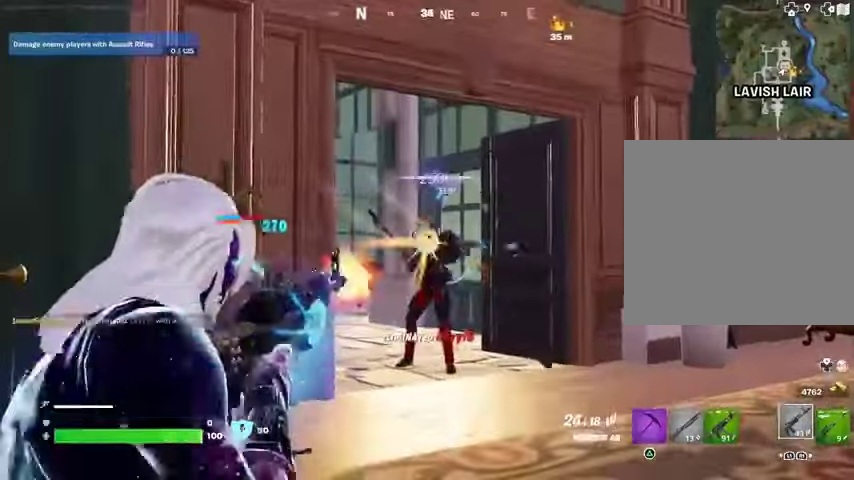
{"buttons": ["L2", "R2"], "left_stick": "center", "right_stick": "center", "events": [[200, "right_stick", "up"], [400, "right_stick", "center"]]}
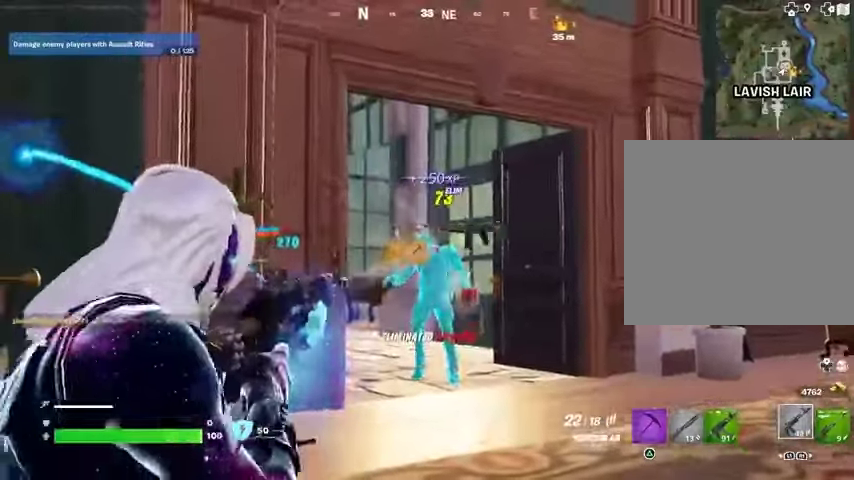
{"buttons": [], "left_stick": "up-right", "right_stick": "center", "events": [[33, "L2", "up"], [33, "L3", "down"], [33, "left_stick", "up-right"], [33, "right_stick", "right"], [67, "R2", "up"], [100, "L3", "up"], [267, "right_stick", "left"], [300, "R1", "down"], [367, "R1", "up"], [433, "right_stick", "center"]]}
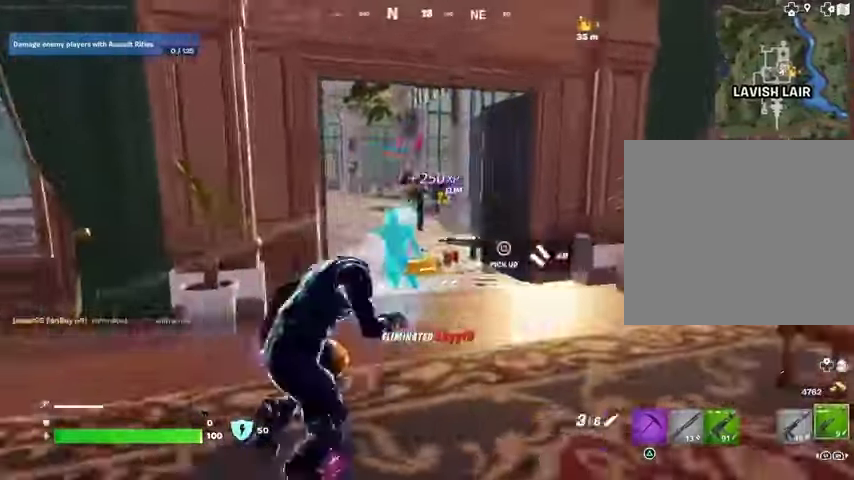
{"buttons": [], "left_stick": "up", "right_stick": "center", "events": [[300, "left_stick", "up"], [333, "R1", "down"], [433, "R1", "up"]]}
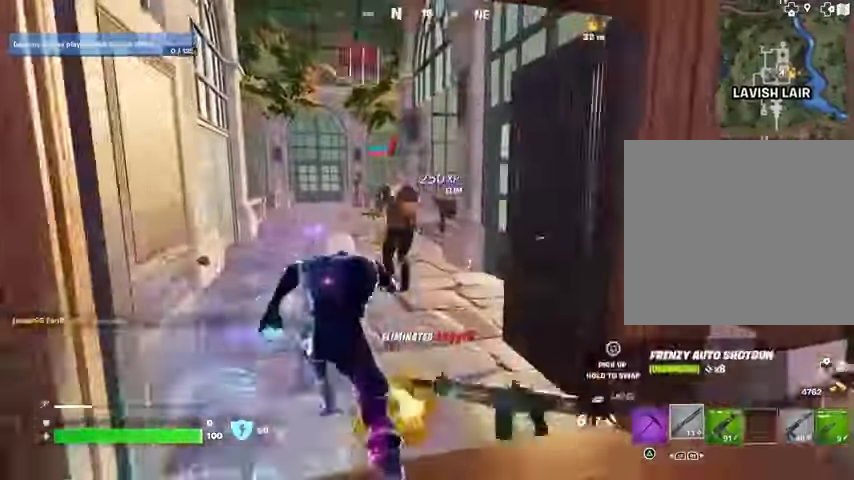
{"buttons": [], "left_stick": "up-right", "right_stick": "center", "events": [[500, "left_stick", "up-right"]]}
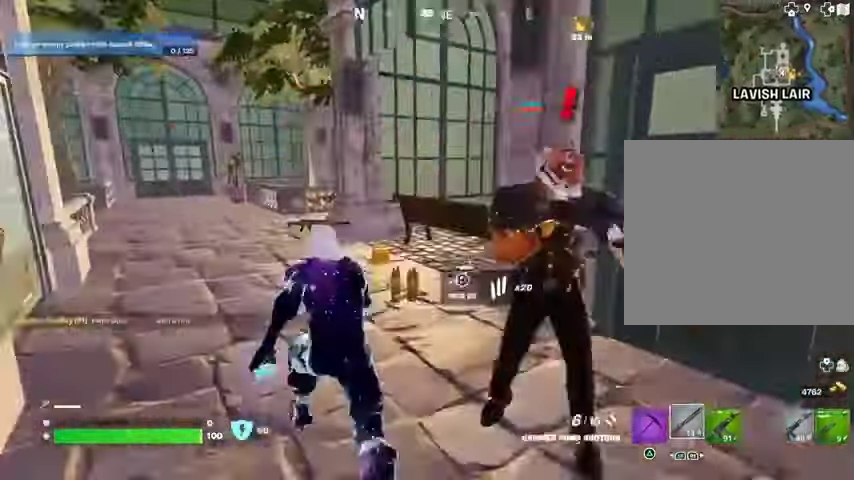
{"buttons": ["R3"], "left_stick": "center", "right_stick": "right", "events": [[200, "left_stick", "up"], [200, "right_stick", "left"], [300, "right_stick", "center"], [433, "right_stick", "right"], [467, "R3", "down"], [500, "left_stick", "center"]]}
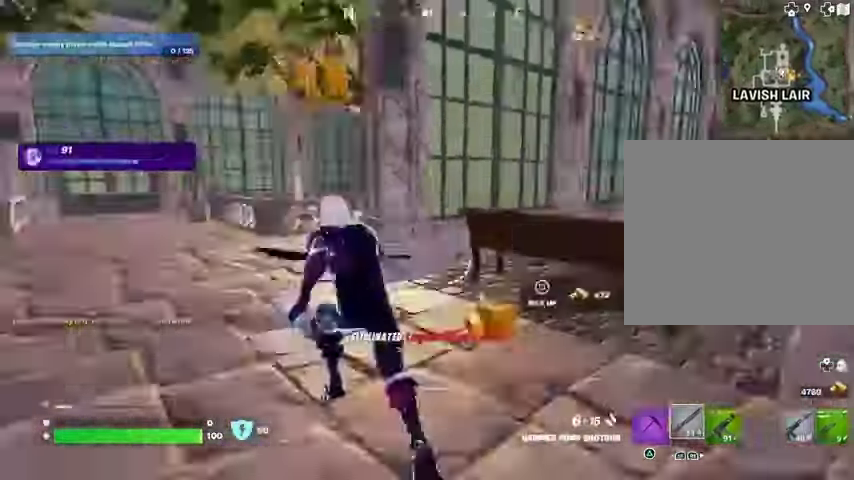
{"buttons": [], "left_stick": "center", "right_stick": "center", "events": [[33, "R3", "up"], [67, "right_stick", "center"], [133, "CROSS", "down"], [200, "CROSS", "up"]]}
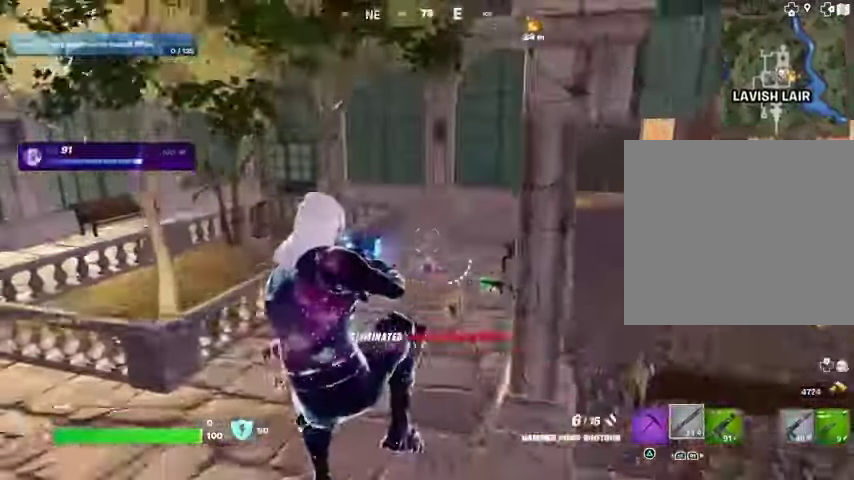
{"buttons": ["L3"], "left_stick": "up", "right_stick": "right", "events": [[333, "right_stick", "right"], [500, "L3", "down"], [500, "left_stick", "up"]]}
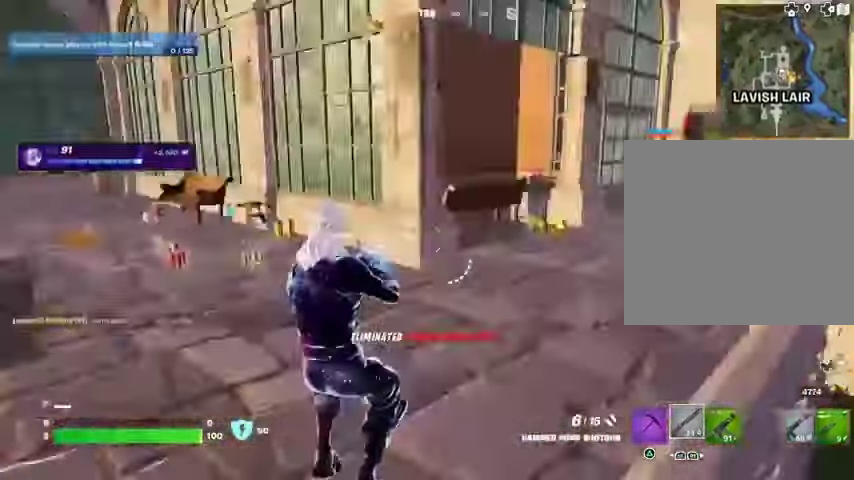
{"buttons": ["L2"], "left_stick": "up-right", "right_stick": "up-left", "events": [[100, "L3", "up"], [200, "right_stick", "center"], [267, "right_stick", "up-left"], [333, "right_stick", "center"], [367, "L2", "down"], [400, "L1", "down"], [433, "left_stick", "up-right"], [433, "right_stick", "up-left"], [500, "L1", "up"]]}
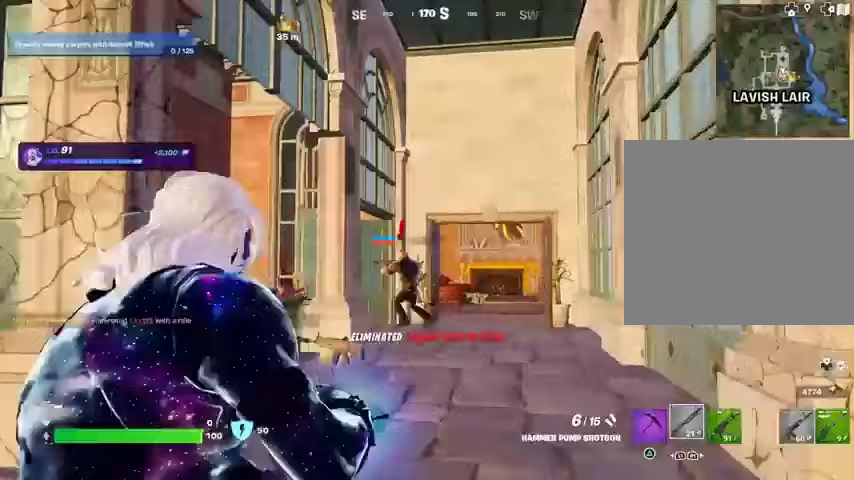
{"buttons": [], "left_stick": "up-right", "right_stick": "down-left", "events": [[100, "L1", "down"], [100, "right_stick", "center"], [233, "right_stick", "down-left"], [333, "L1", "up"], [367, "L2", "up"], [400, "R2", "down"], [400, "right_stick", "center"], [467, "R2", "up"], [500, "right_stick", "down-left"]]}
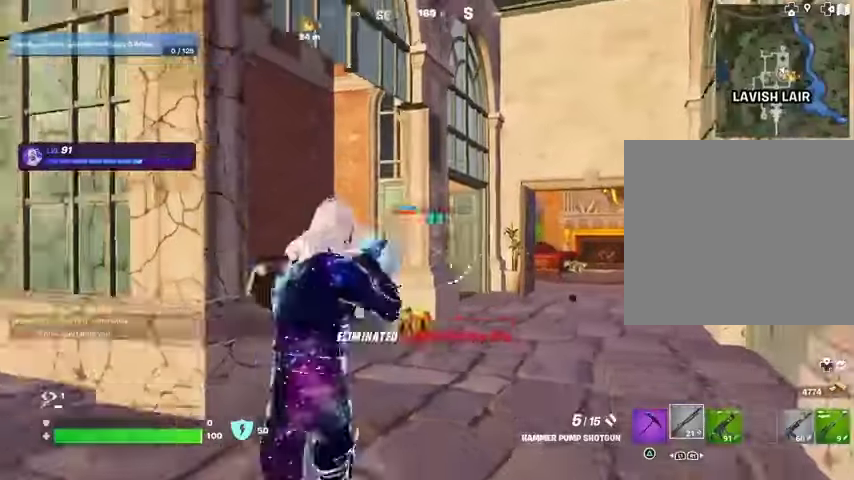
{"buttons": [], "left_stick": "up-right", "right_stick": "center", "events": [[67, "R1", "down"], [167, "R1", "up"], [200, "right_stick", "center"]]}
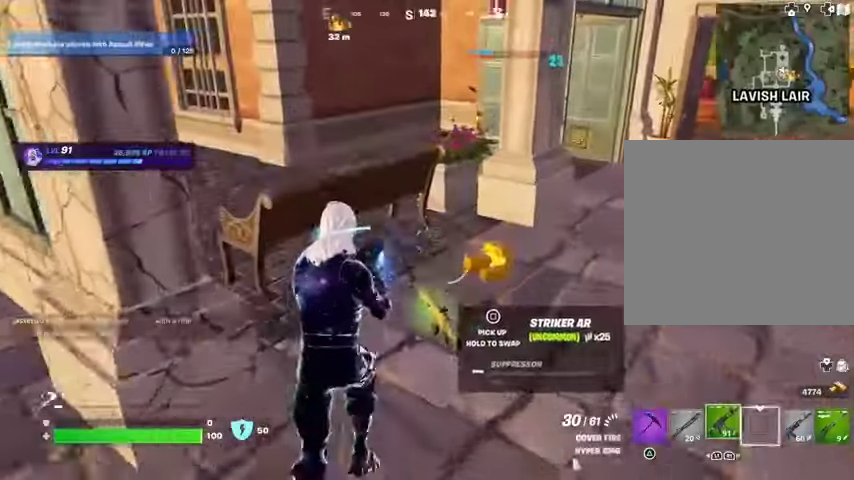
{"buttons": ["R2"], "left_stick": "up", "right_stick": "center", "events": [[67, "left_stick", "up"], [67, "right_stick", "up-right"], [133, "right_stick", "center"], [200, "CROSS", "down"], [267, "CROSS", "up"], [467, "R2", "down"]]}
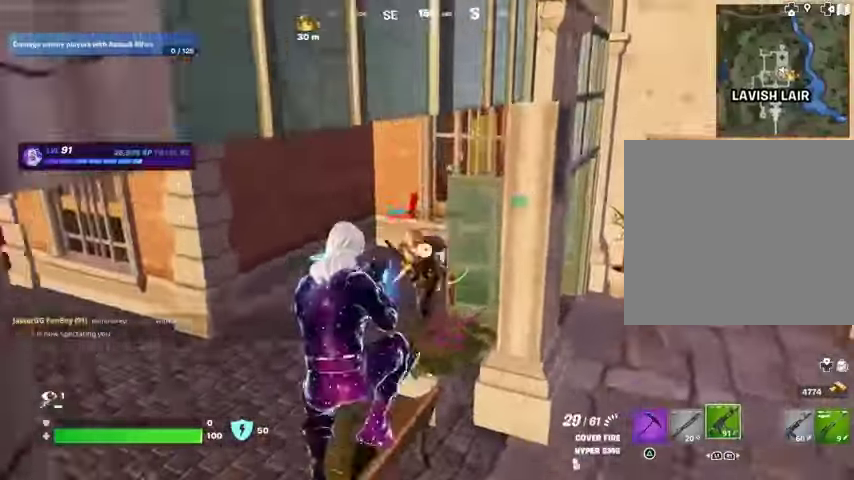
{"buttons": ["R1", "R2"], "left_stick": "center", "right_stick": "up", "events": [[233, "right_stick", "down-left"], [267, "left_stick", "center"], [300, "R1", "down"], [400, "right_stick", "center"], [500, "right_stick", "up"]]}
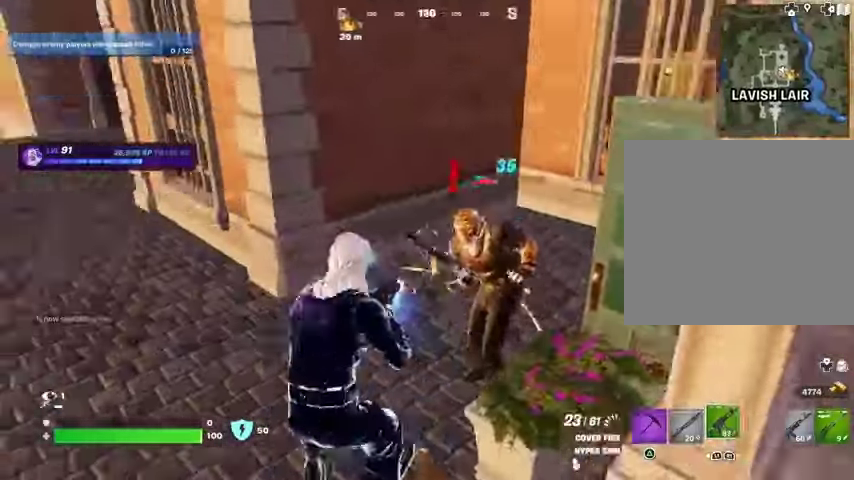
{"buttons": ["R2"], "left_stick": "center", "right_stick": "center", "events": [[33, "R1", "up"], [33, "right_stick", "up-right"], [133, "right_stick", "center"], [233, "right_stick", "down"], [333, "right_stick", "center"]]}